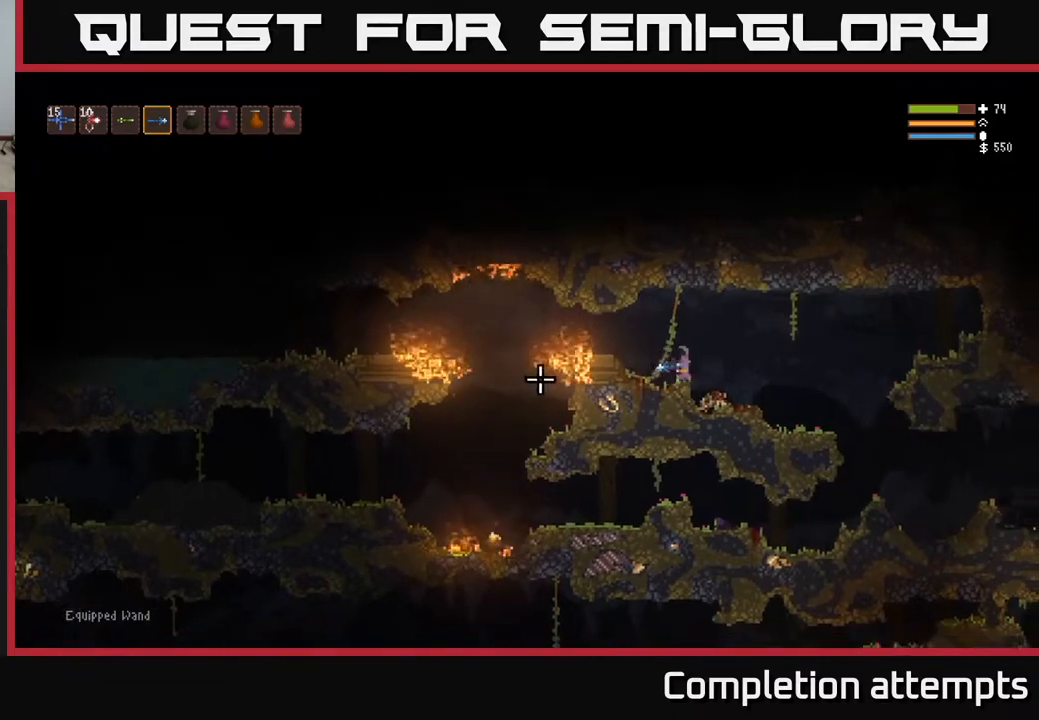
Gameplay with a controller (Xbox layout); each line is a JSON object with the inputs held at the frame after it. "events" lists button and stick changes between this image and that frame as [ms after this image, input, new state], when the widget could be followed in between.
{"buttons": [], "left_stick": "right", "right_stick": "left", "events": [[400, "L2", "down"], [500, "L2", "up"]]}
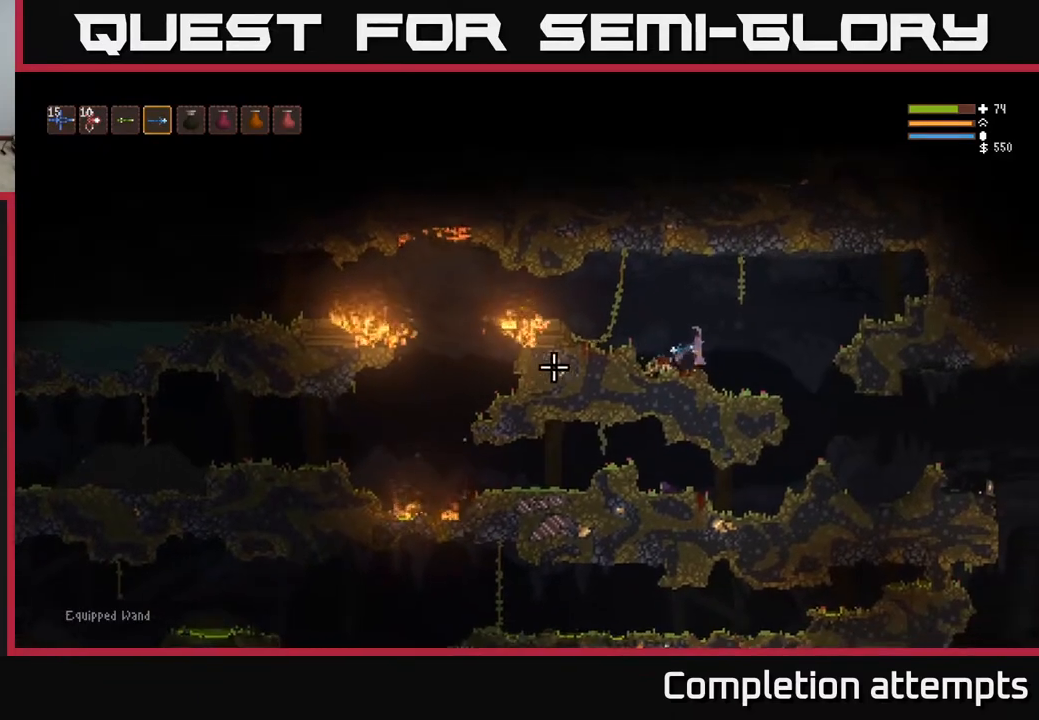
{"buttons": [], "left_stick": "right", "right_stick": "left", "events": []}
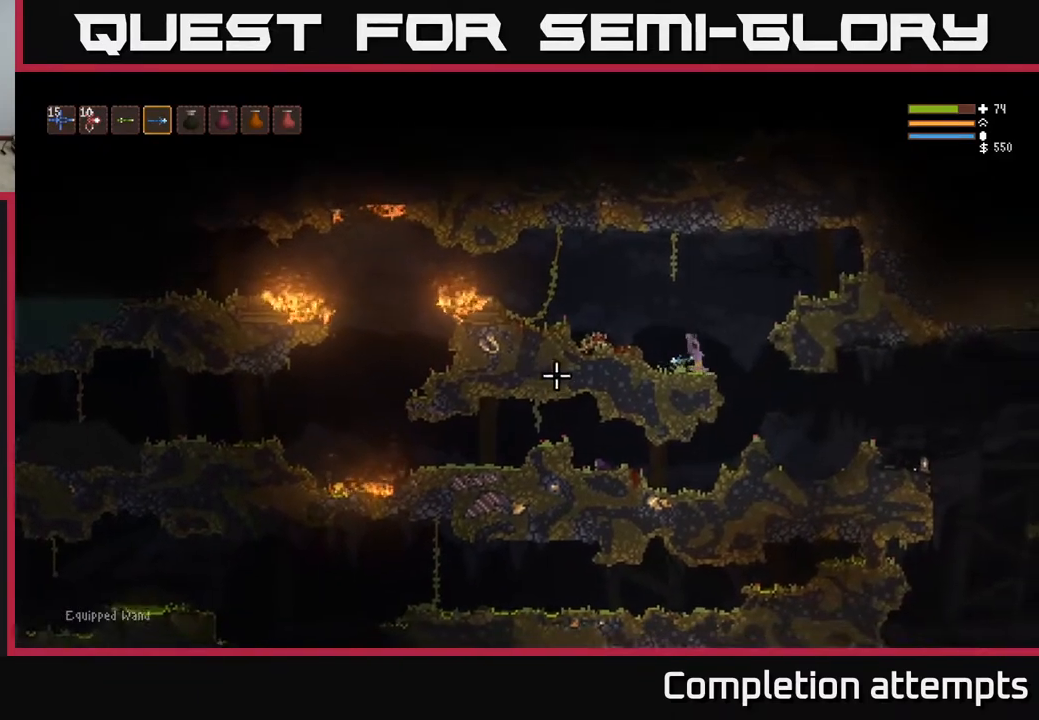
{"buttons": [], "left_stick": "left", "right_stick": "left", "events": [[250, "left_stick", "left"]]}
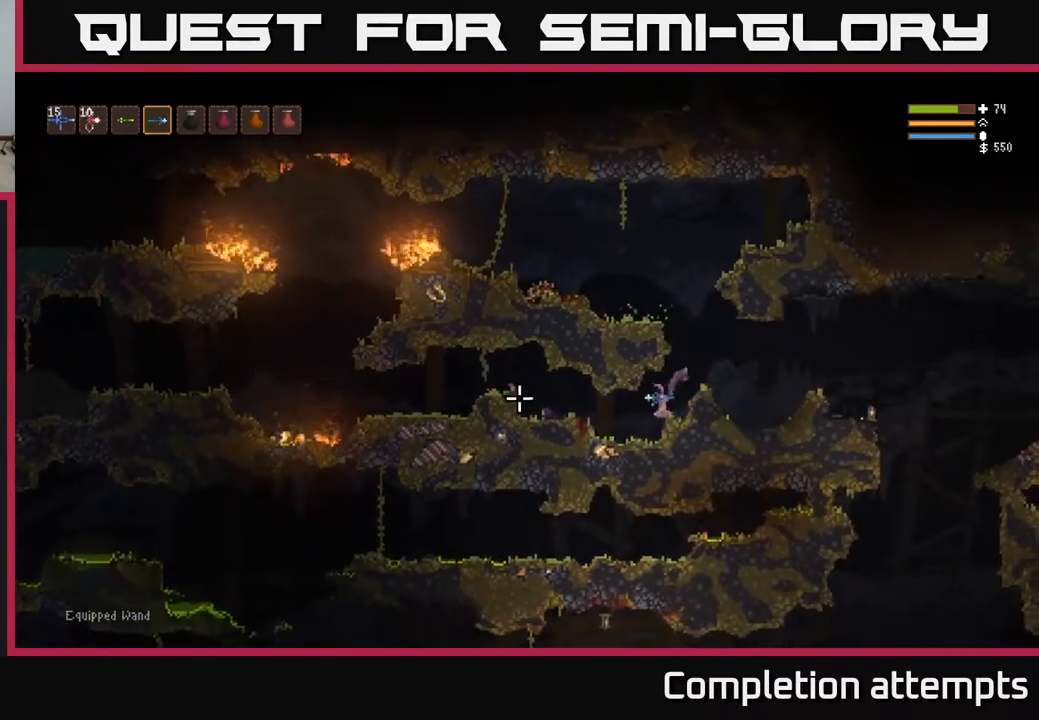
{"buttons": [], "left_stick": "left", "right_stick": "left", "events": [[333, "L2", "down"], [450, "L2", "up"]]}
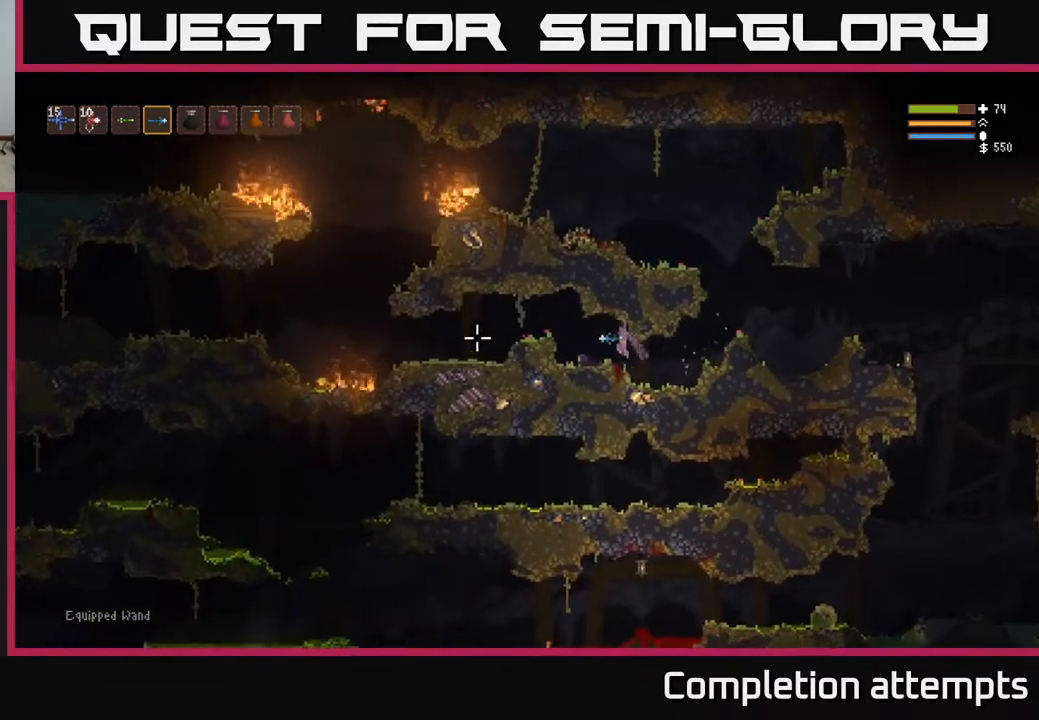
{"buttons": [], "left_stick": "left", "right_stick": "left", "events": [[333, "L2", "down"], [483, "L2", "up"]]}
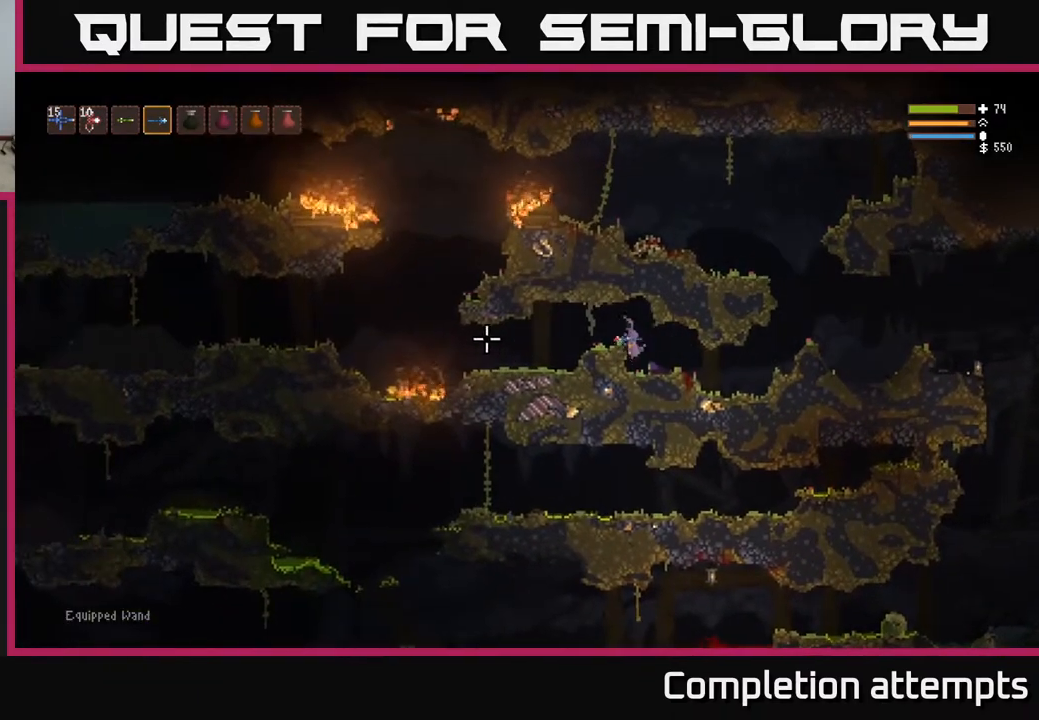
{"buttons": [], "left_stick": "left", "right_stick": "left", "events": []}
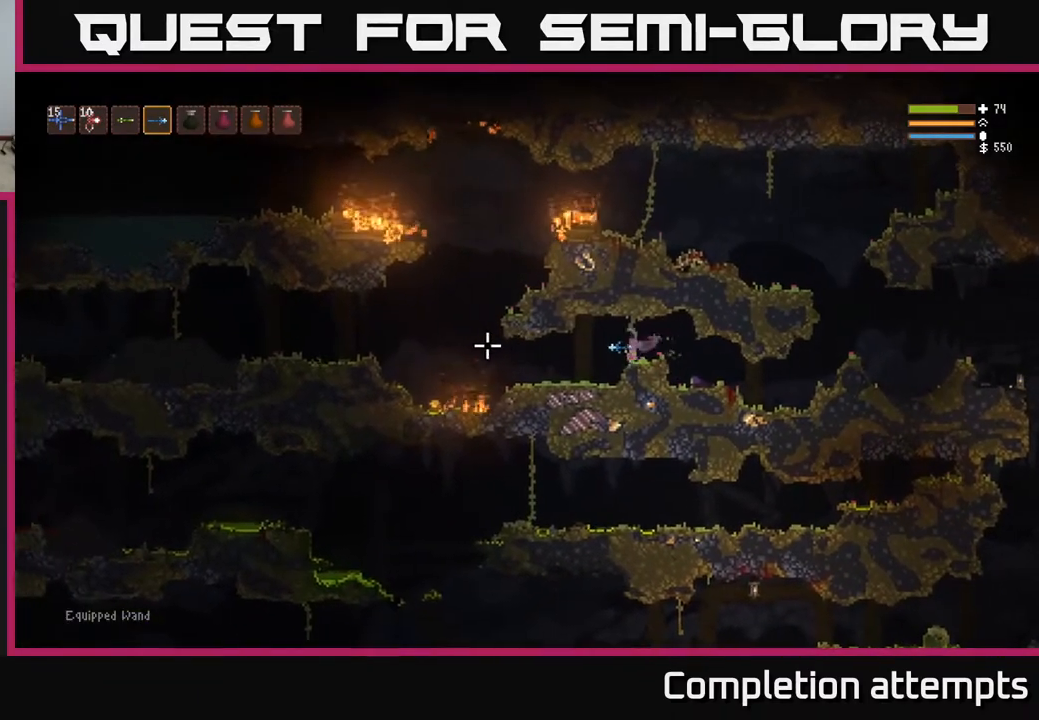
{"buttons": [], "left_stick": "left", "right_stick": "left", "events": []}
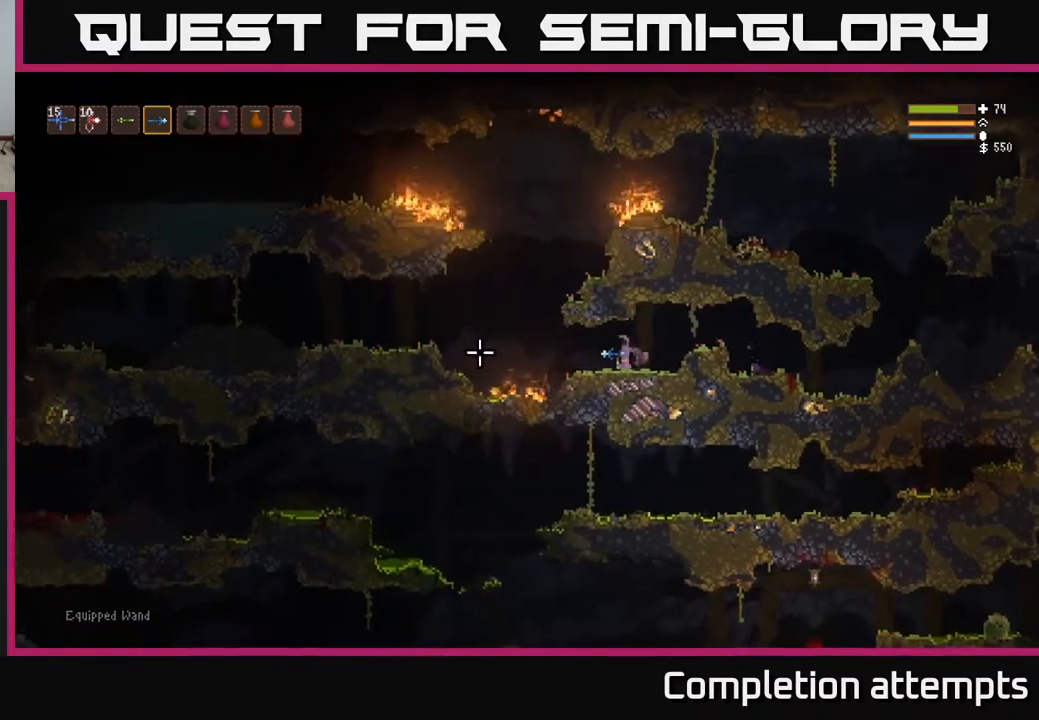
{"buttons": [], "left_stick": "left", "right_stick": "left", "events": [[300, "L2", "down"], [450, "L2", "up"]]}
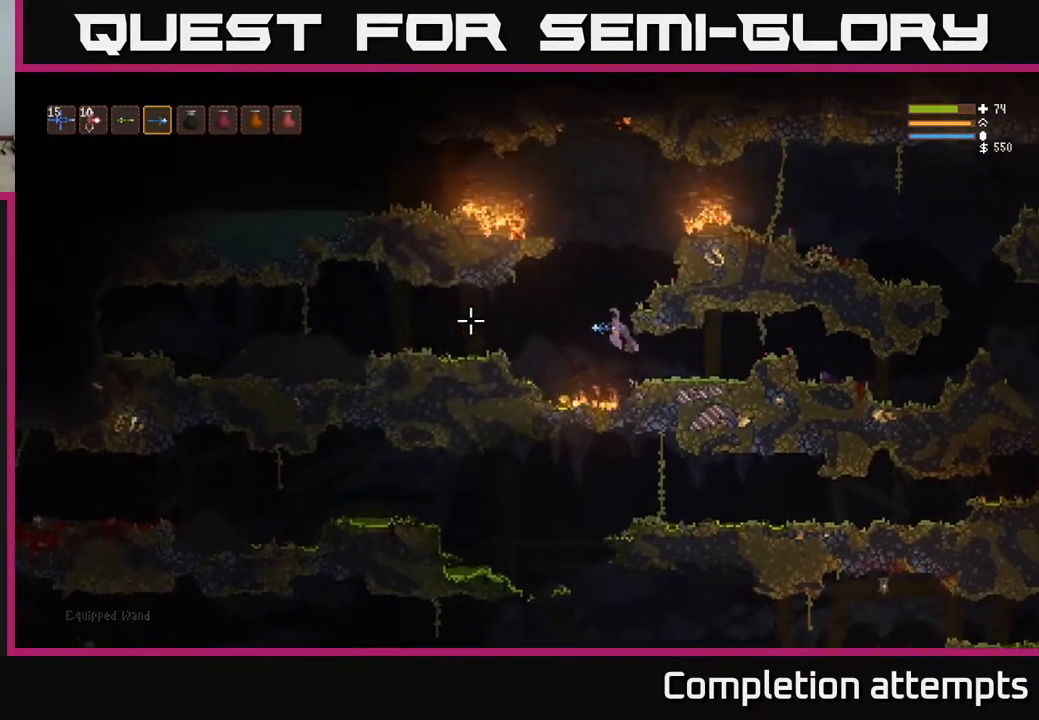
{"buttons": [], "left_stick": "center", "right_stick": "left", "events": [[183, "L2", "down"], [233, "L2", "up"], [367, "left_stick", "center"]]}
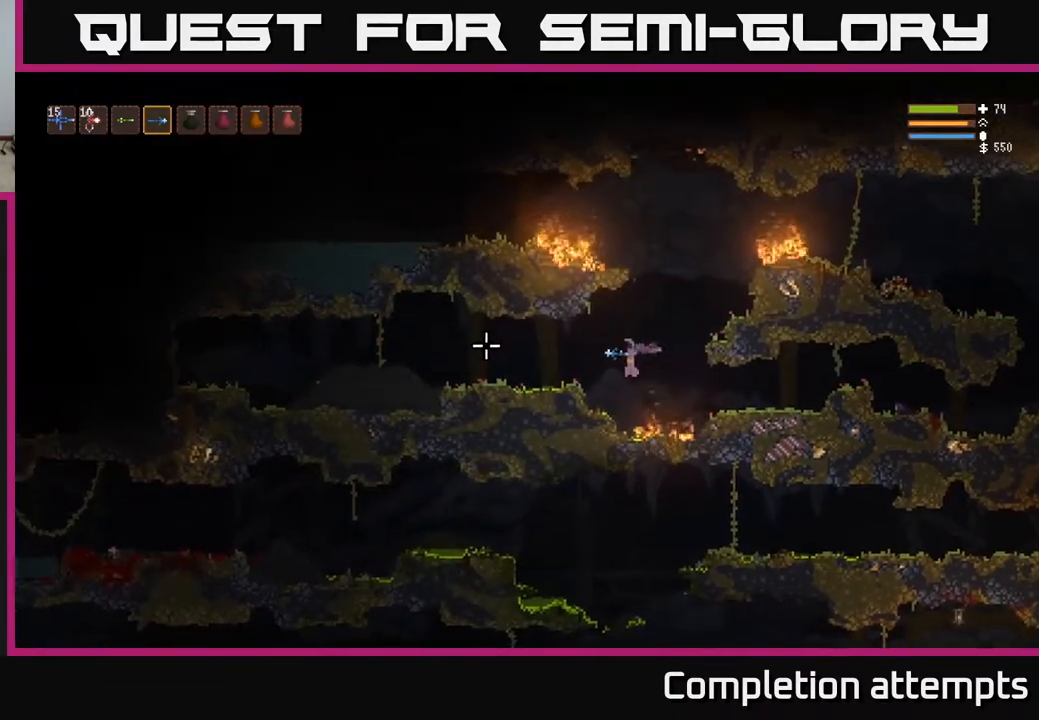
{"buttons": [], "left_stick": "center", "right_stick": "up-right", "events": [[183, "left_stick", "left"], [200, "right_stick", "up-left"], [217, "L2", "down"], [367, "L2", "up"], [367, "right_stick", "up"], [433, "left_stick", "center"], [483, "right_stick", "up-right"]]}
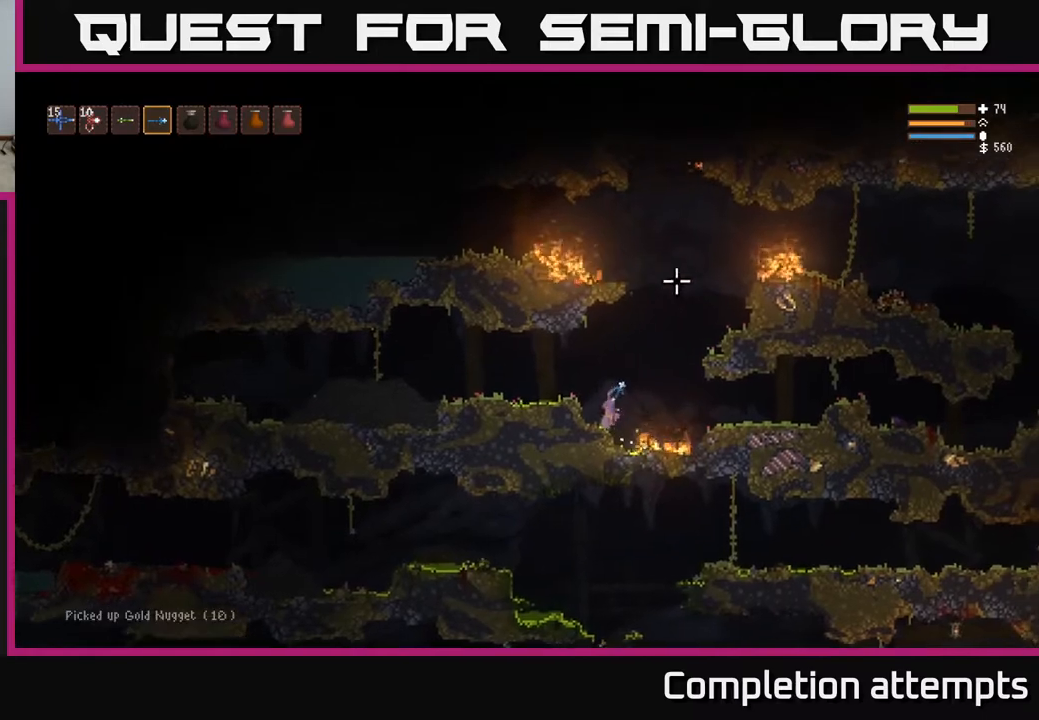
{"buttons": ["L2"], "left_stick": "right", "right_stick": "up-right", "events": [[133, "left_stick", "left"], [317, "left_stick", "center"], [383, "L2", "down"], [400, "left_stick", "right"]]}
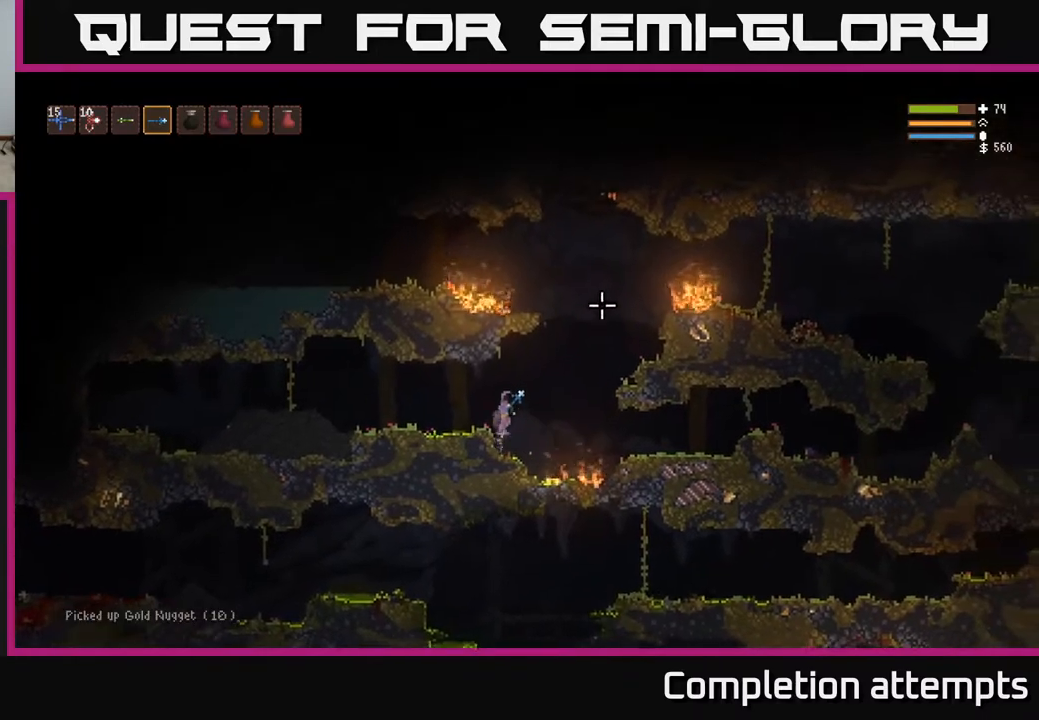
{"buttons": ["L2"], "left_stick": "center", "right_stick": "up", "events": [[300, "right_stick", "up"], [483, "left_stick", "center"]]}
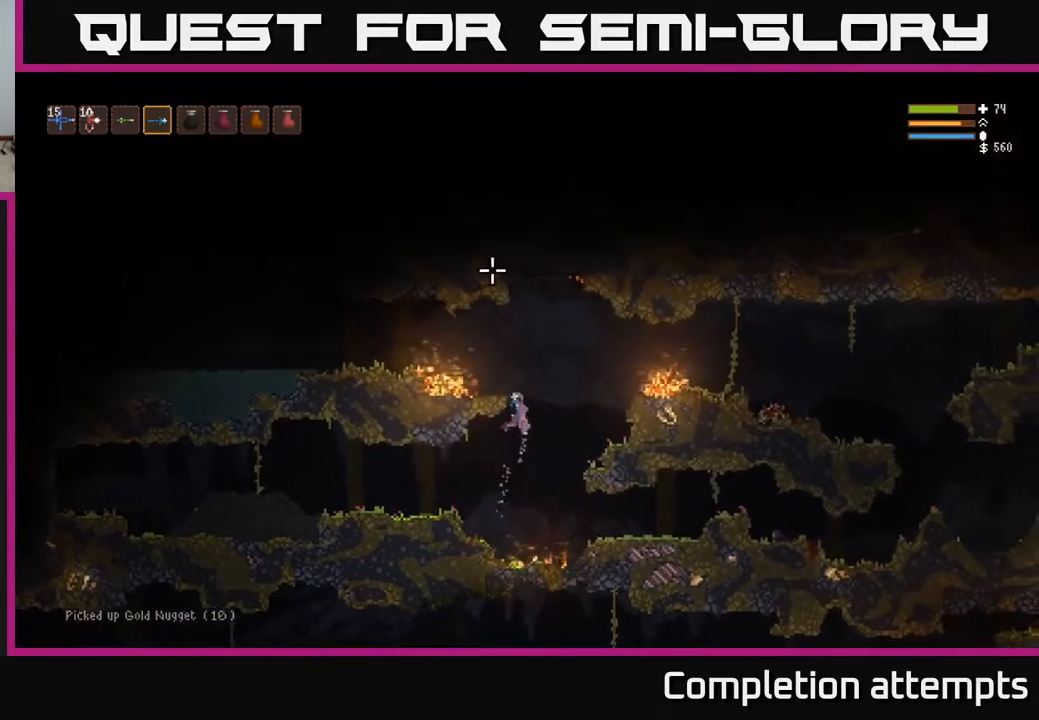
{"buttons": [], "left_stick": "left", "right_stick": "left", "events": [[33, "left_stick", "left"], [33, "right_stick", "up-left"], [333, "right_stick", "left"], [417, "L2", "up"]]}
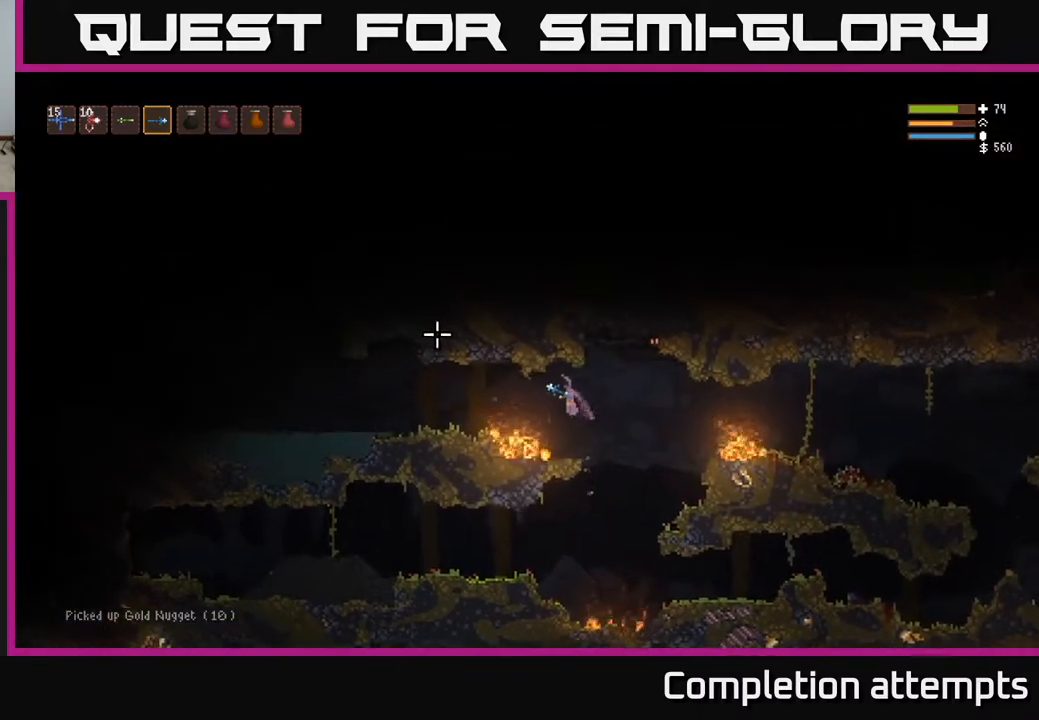
{"buttons": ["L2"], "left_stick": "left", "right_stick": "left", "events": [[167, "L2", "down"], [250, "L2", "up"], [483, "L2", "down"]]}
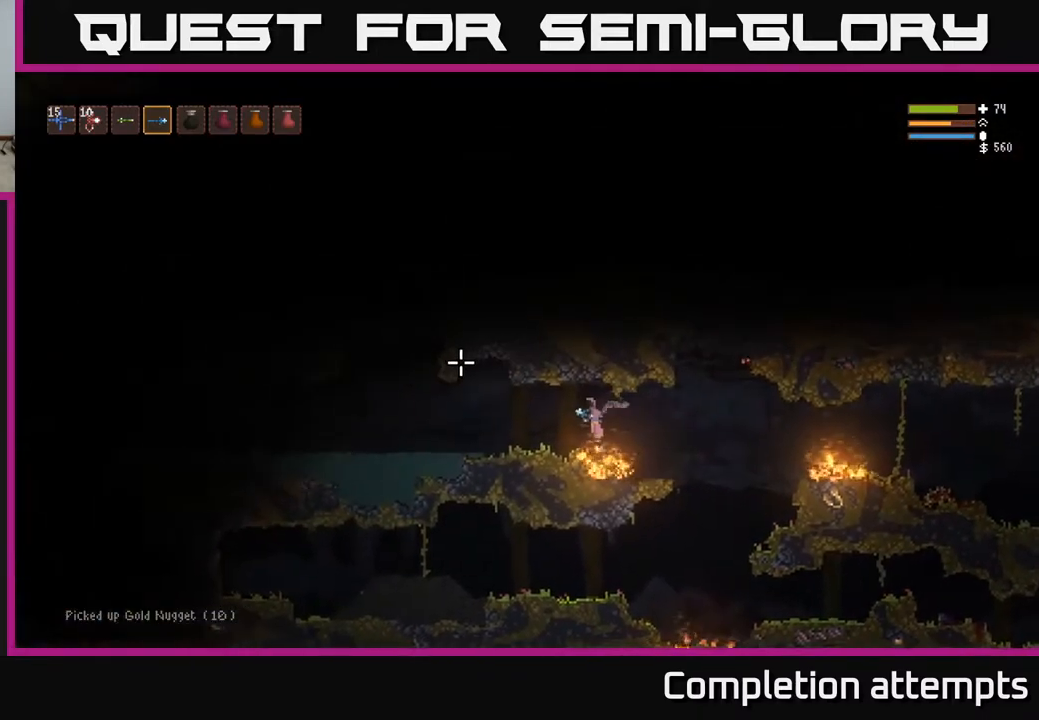
{"buttons": [], "left_stick": "left", "right_stick": "left", "events": [[117, "L2", "up"]]}
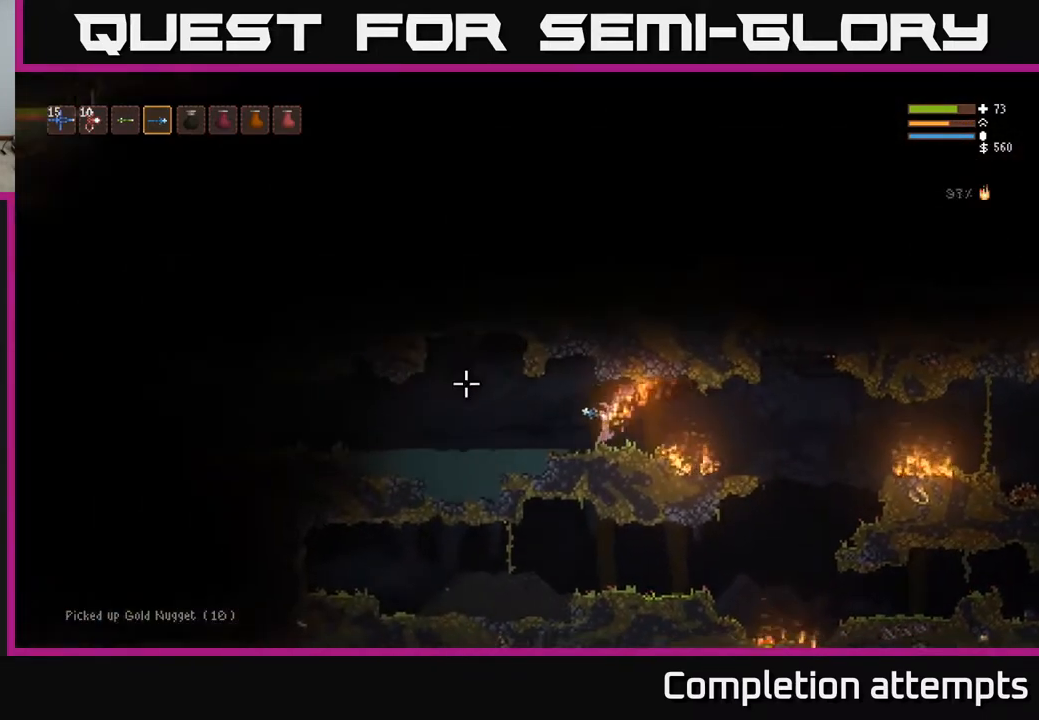
{"buttons": [], "left_stick": "left", "right_stick": "left", "events": []}
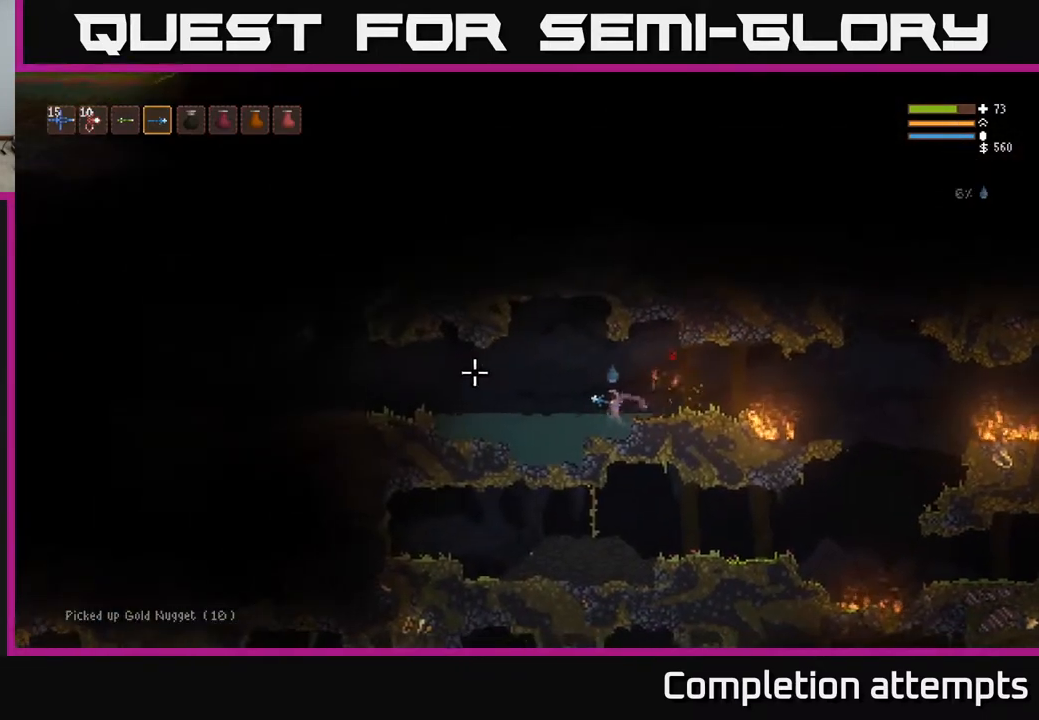
{"buttons": [], "left_stick": "left", "right_stick": "left", "events": [[283, "L2", "down"], [433, "L2", "up"]]}
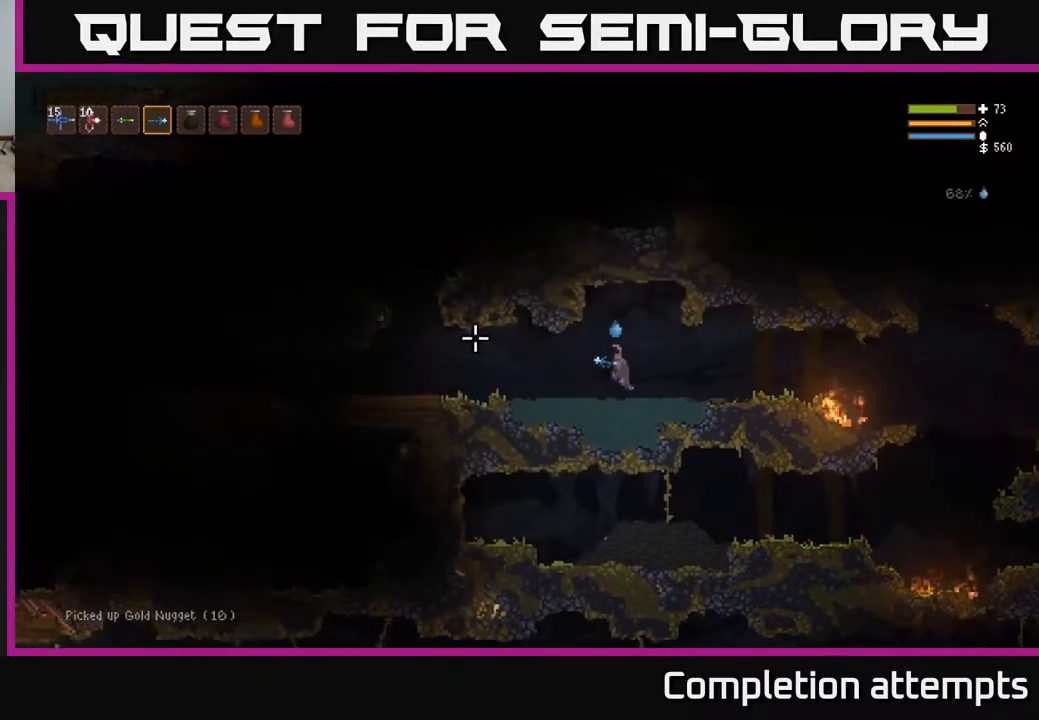
{"buttons": [], "left_stick": "left", "right_stick": "left", "events": []}
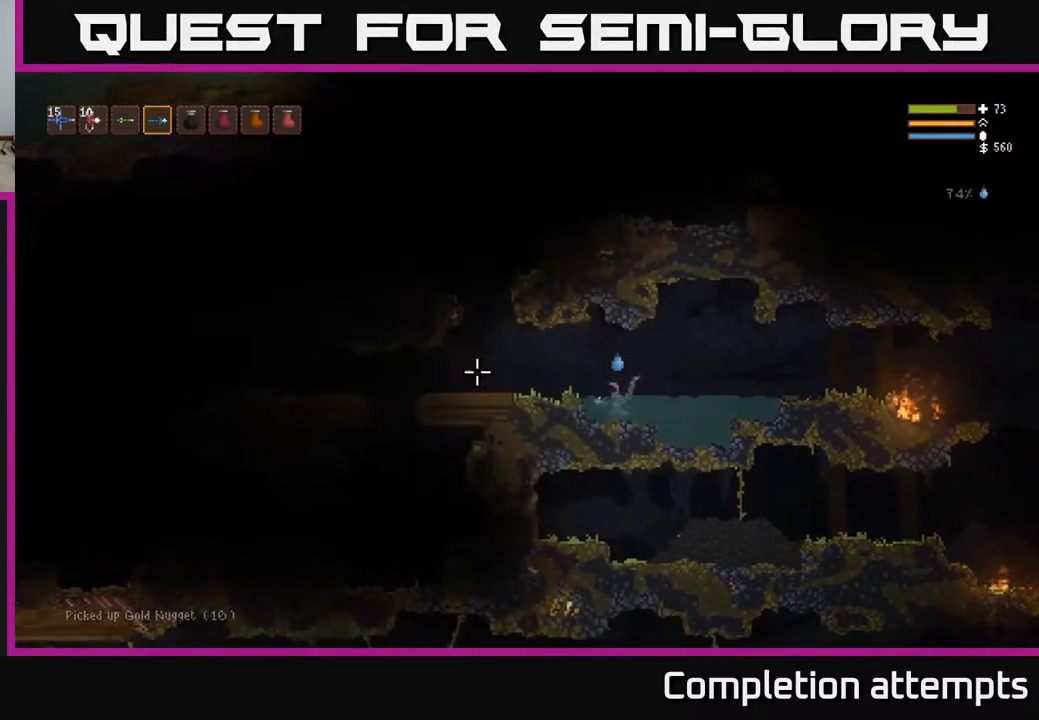
{"buttons": [], "left_stick": "left", "right_stick": "left", "events": [[17, "L2", "down"], [183, "L2", "up"]]}
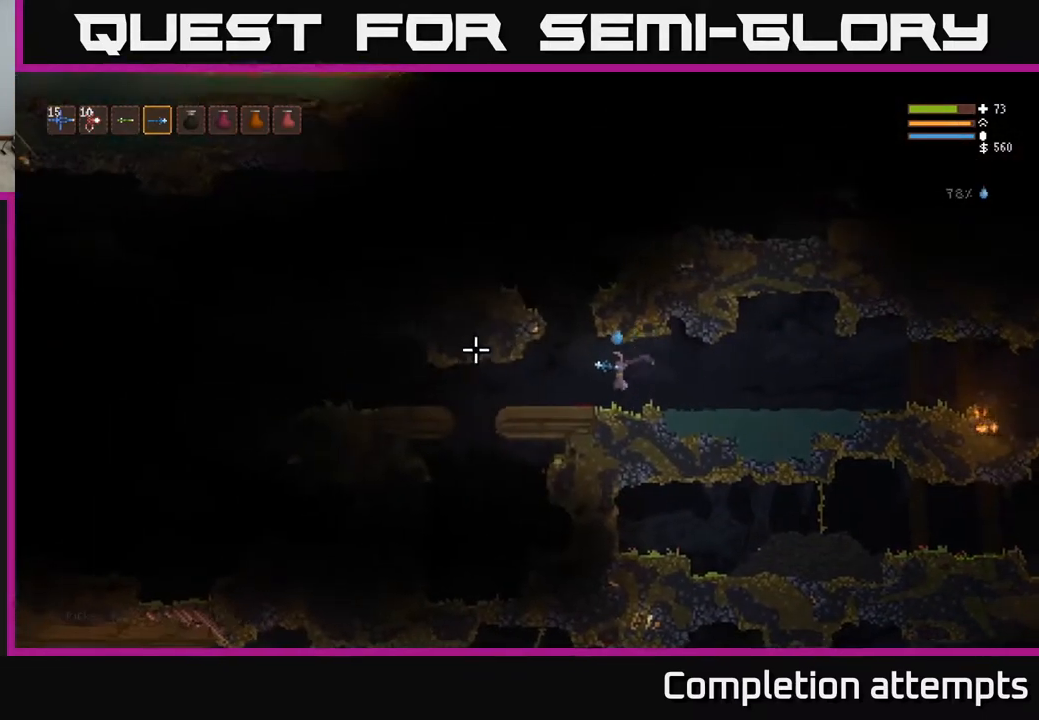
{"buttons": [], "left_stick": "left", "right_stick": "left", "events": []}
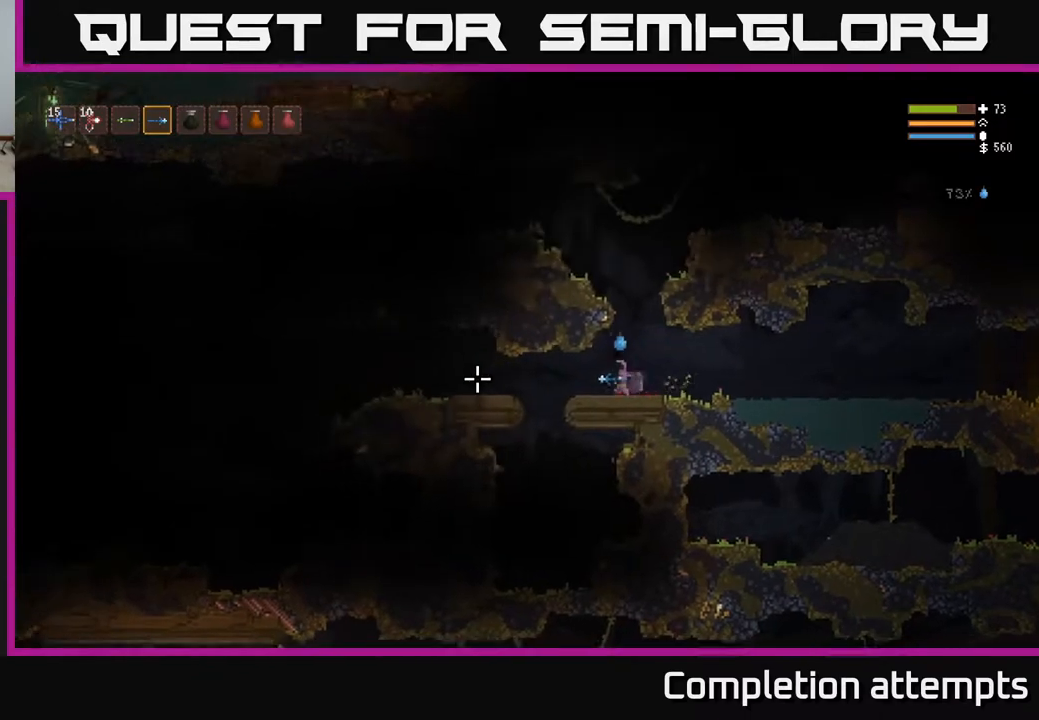
{"buttons": [], "left_stick": "left", "right_stick": "left", "events": [[283, "L2", "down"], [400, "L2", "up"]]}
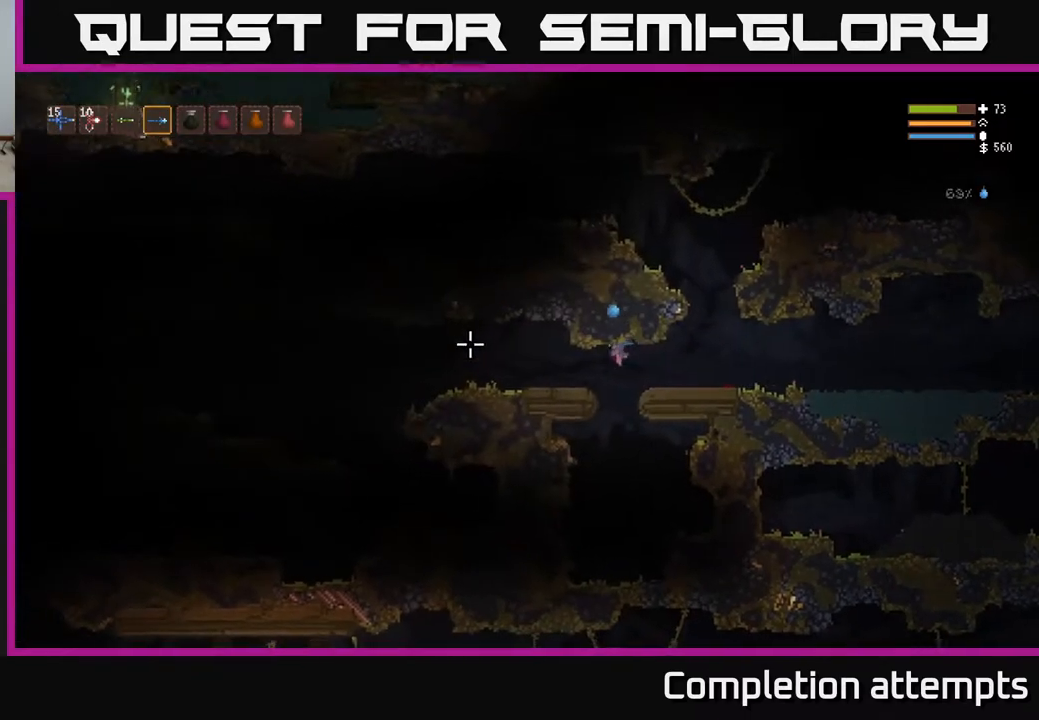
{"buttons": ["L2"], "left_stick": "left", "right_stick": "up-left", "events": [[250, "L2", "down"], [317, "right_stick", "up-left"]]}
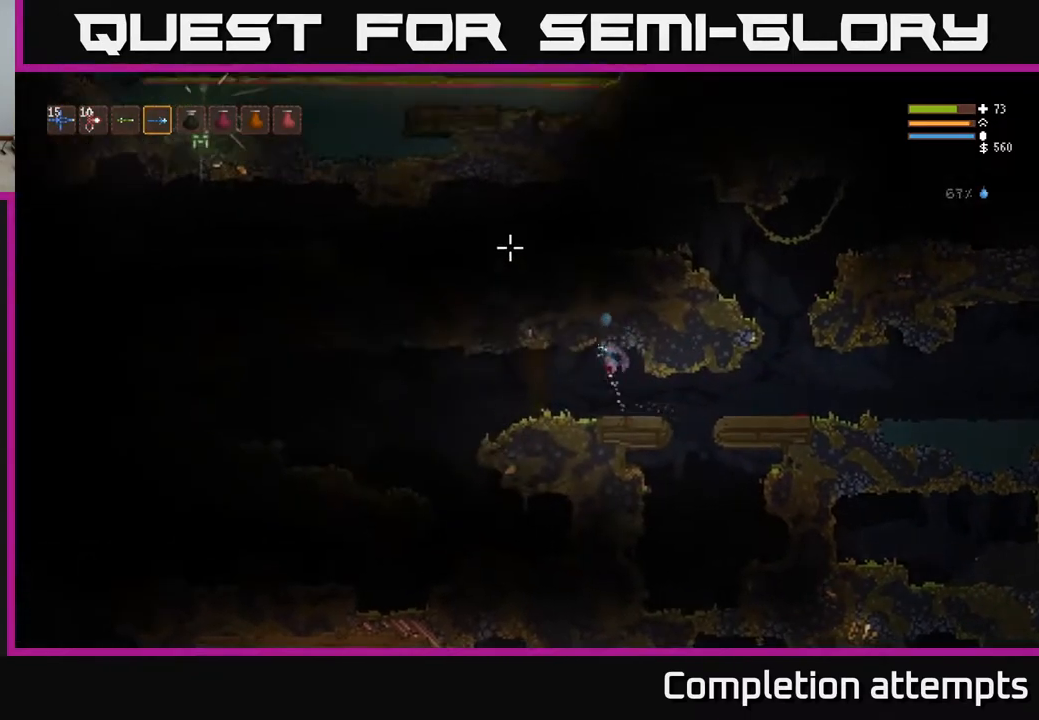
{"buttons": [], "left_stick": "center", "right_stick": "up", "events": [[133, "right_stick", "up"], [317, "L2", "up"], [317, "left_stick", "center"]]}
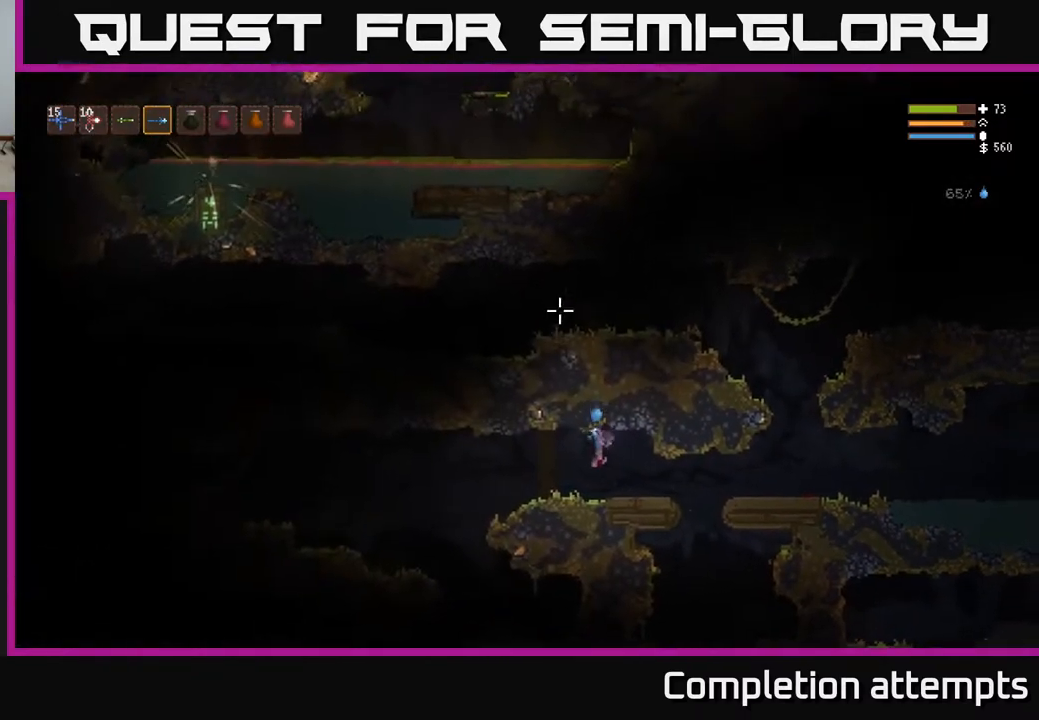
{"buttons": [], "left_stick": "right", "right_stick": "up", "events": [[433, "left_stick", "right"]]}
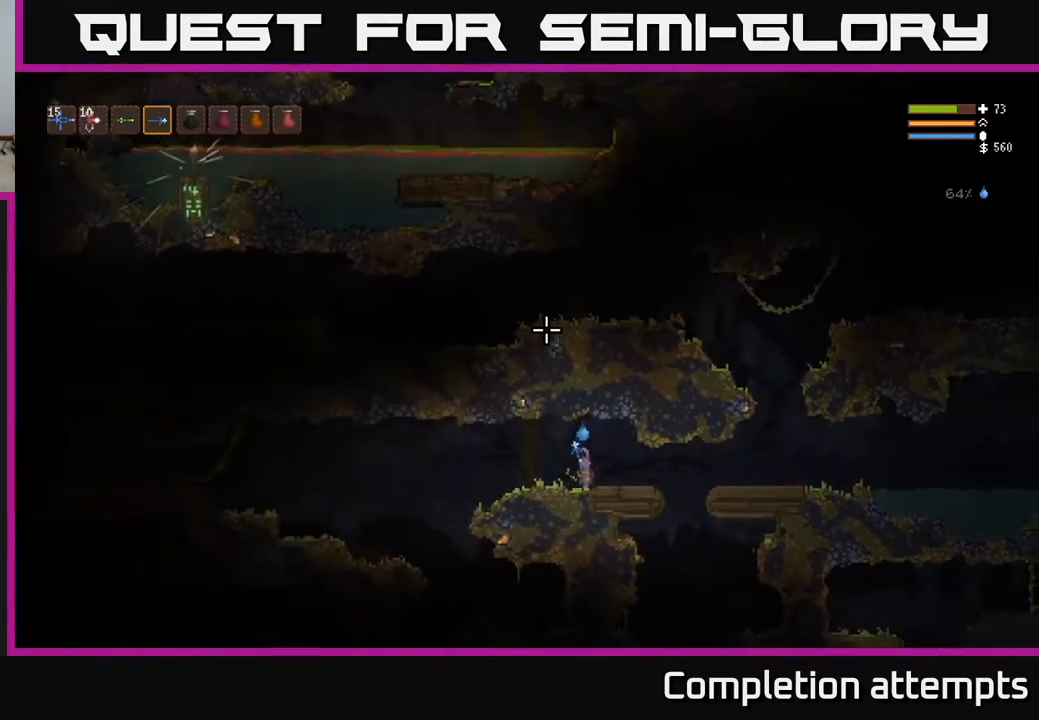
{"buttons": [], "left_stick": "center", "right_stick": "up-right", "events": [[133, "left_stick", "center"], [183, "left_stick", "left"], [350, "left_stick", "center"], [350, "right_stick", "up-right"]]}
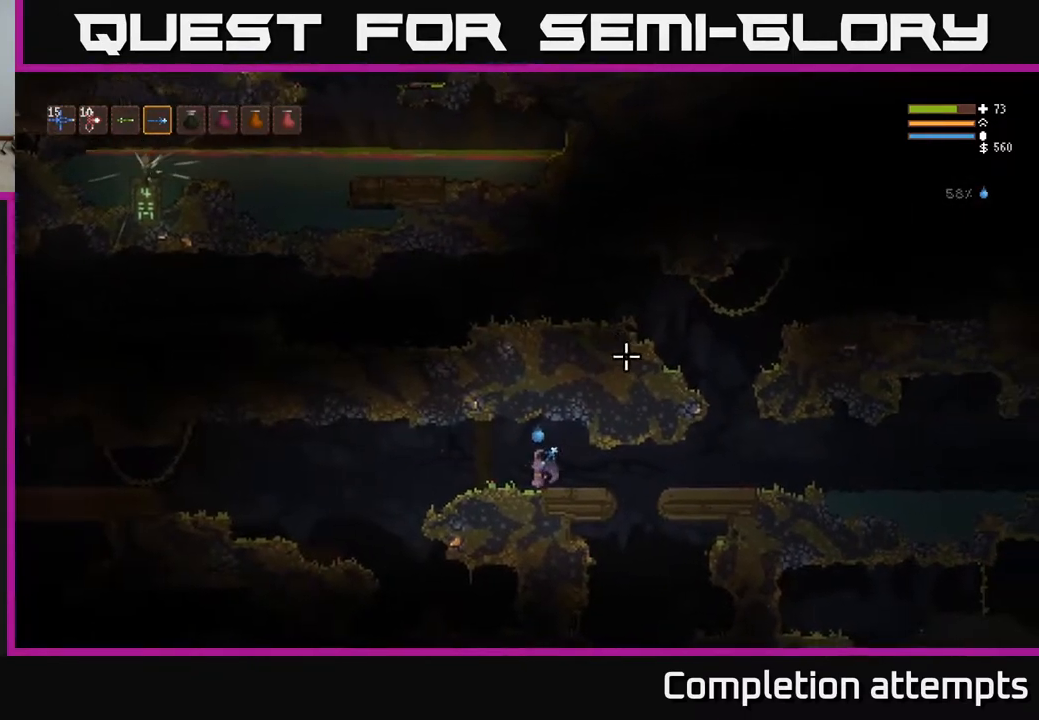
{"buttons": [], "left_stick": "left", "right_stick": "up", "events": [[83, "right_stick", "up"], [400, "left_stick", "left"]]}
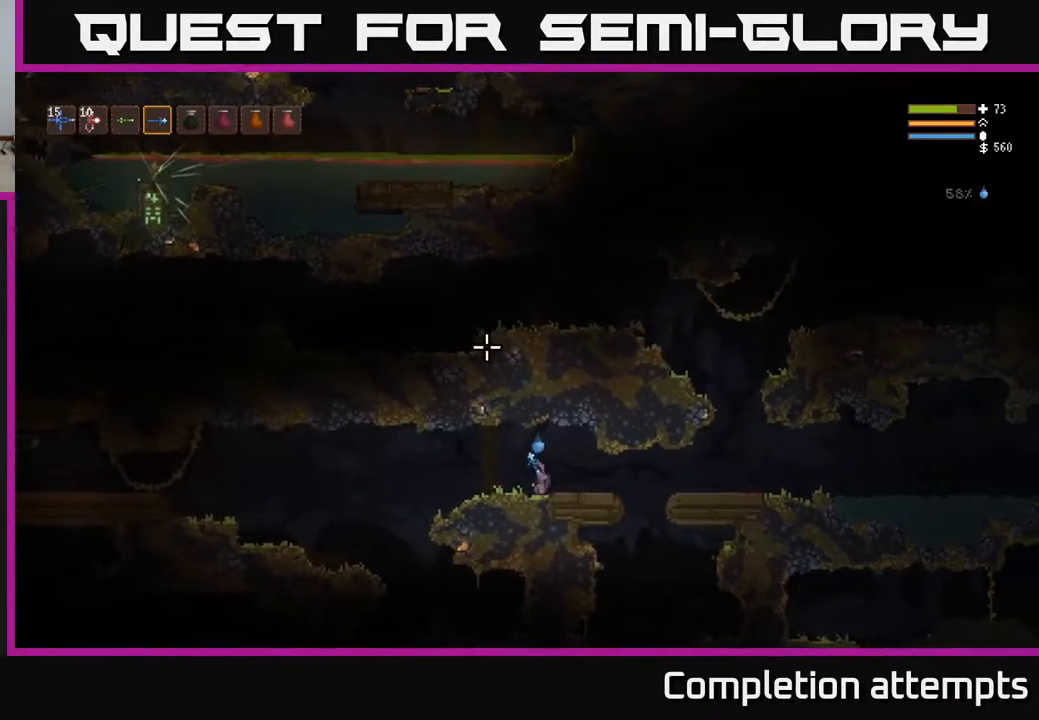
{"buttons": [], "left_stick": "center", "right_stick": "up", "events": [[300, "L2", "down"], [300, "left_stick", "center"], [500, "L2", "up"]]}
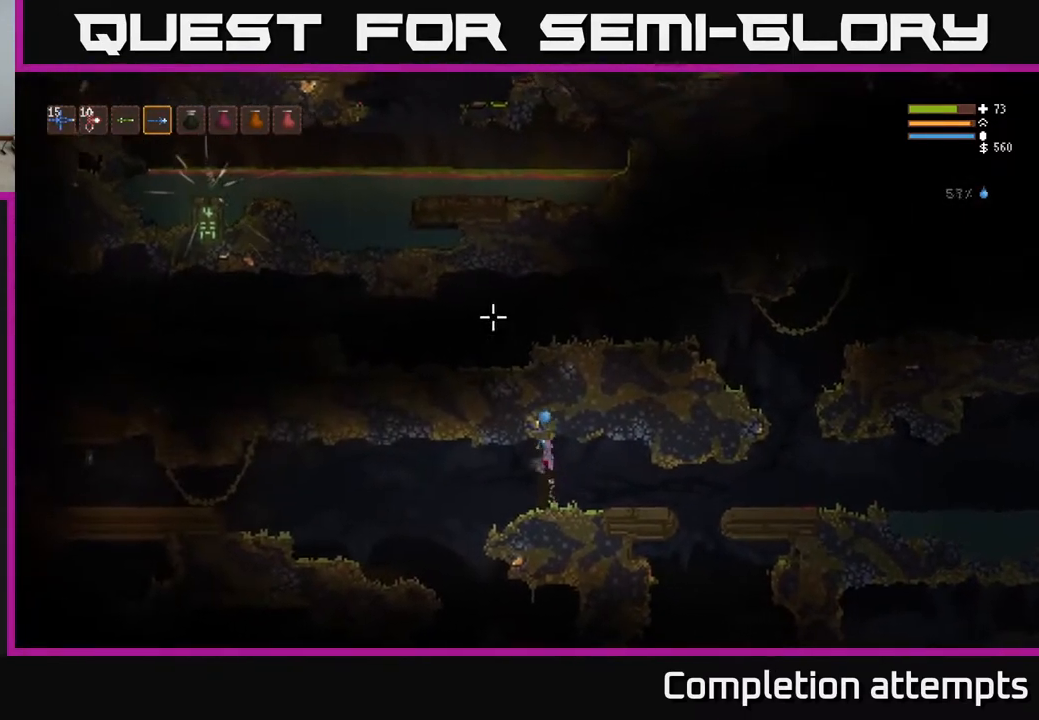
{"buttons": [], "left_stick": "left", "right_stick": "up", "events": [[367, "left_stick", "left"]]}
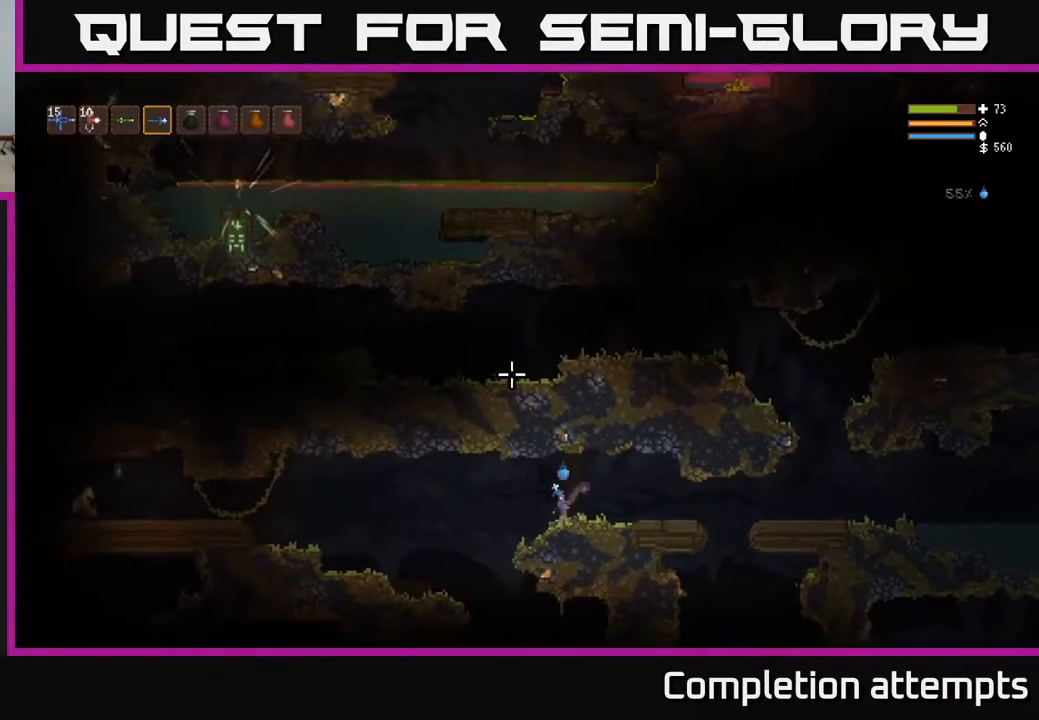
{"buttons": [], "left_stick": "left", "right_stick": "left", "events": [[150, "right_stick", "left"]]}
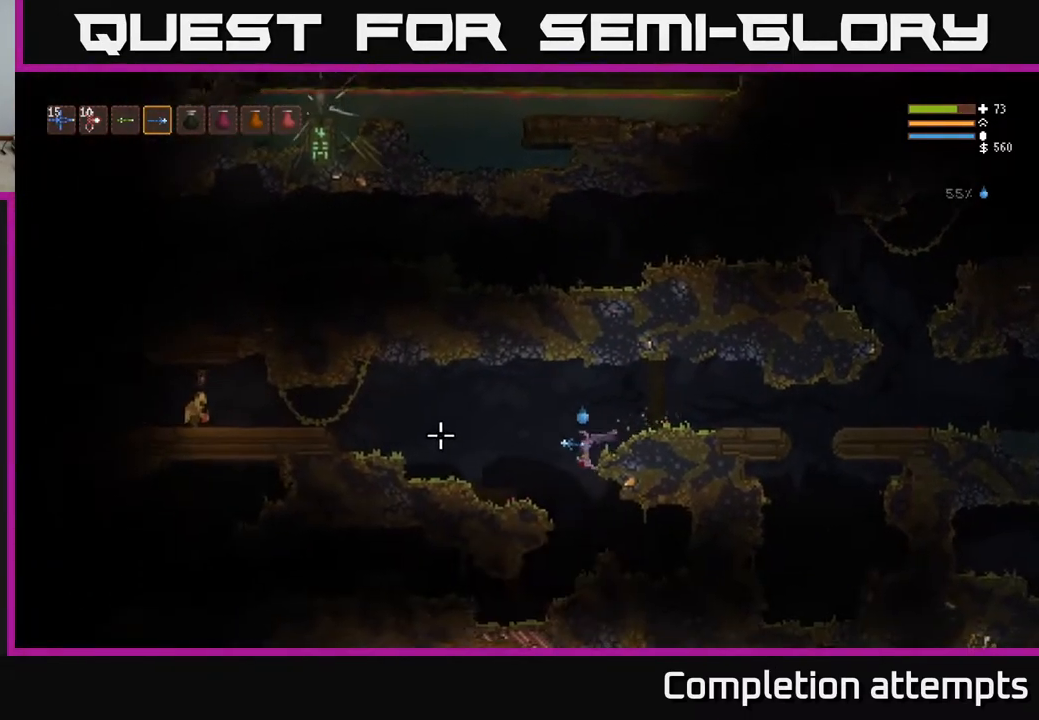
{"buttons": [], "left_stick": "left", "right_stick": "left", "events": [[33, "L2", "down"], [233, "L2", "up"]]}
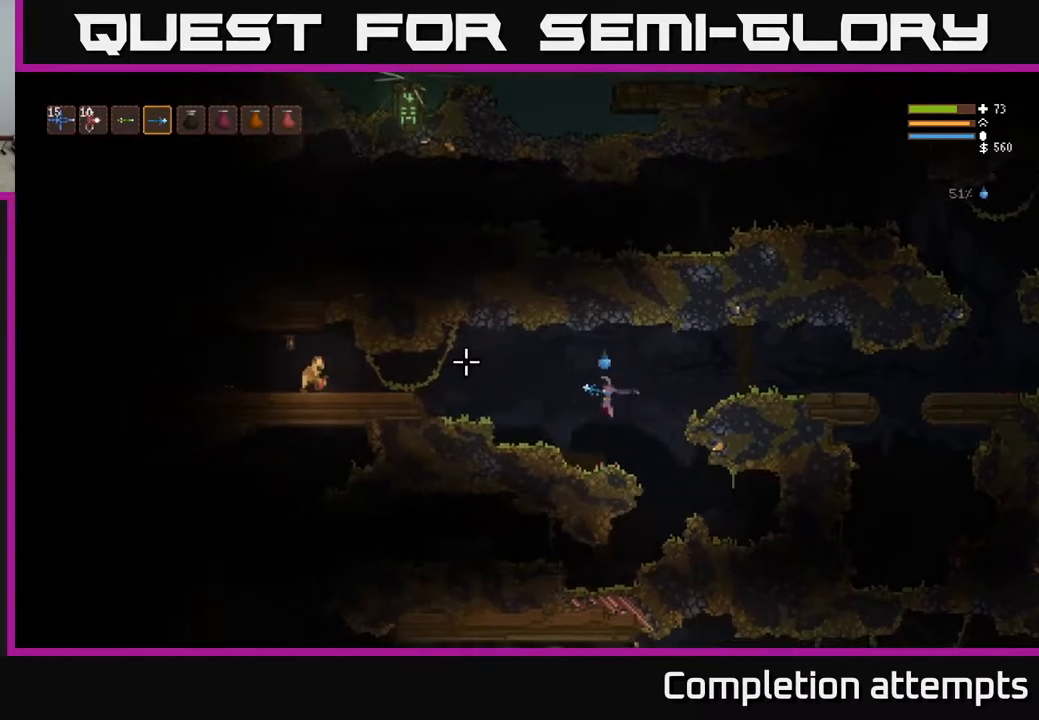
{"buttons": ["L2"], "left_stick": "left", "right_stick": "left", "events": [[117, "R2", "down"], [233, "R2", "up"], [350, "L2", "down"]]}